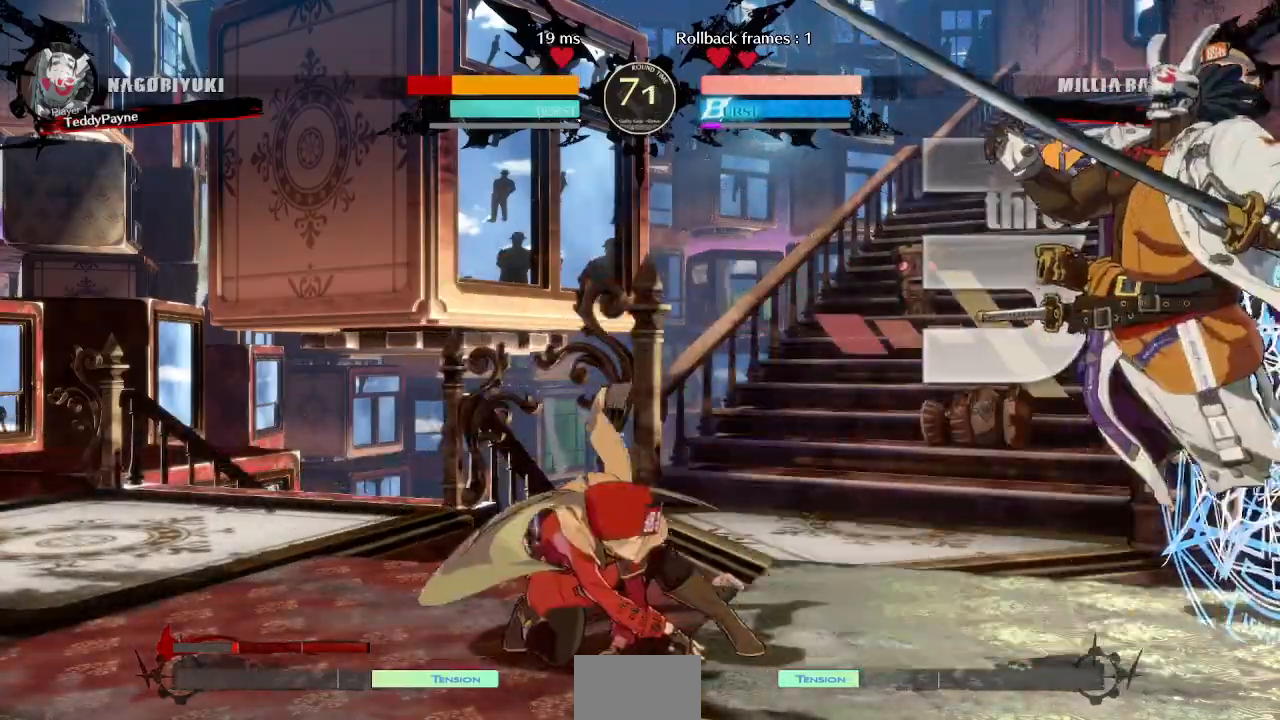
Gameplay with a controller (PlayStation layout); each line is a JSON object with the inputs held at the frame after it. "events" lists button and stick changes between this image and that frame as [ms after this image, input, new state], when the widget could be followed in between. Not read: L3 R3 SELECT START.
{"buttons": [], "events": [[450, "DPAD_LEFT", "up"]]}
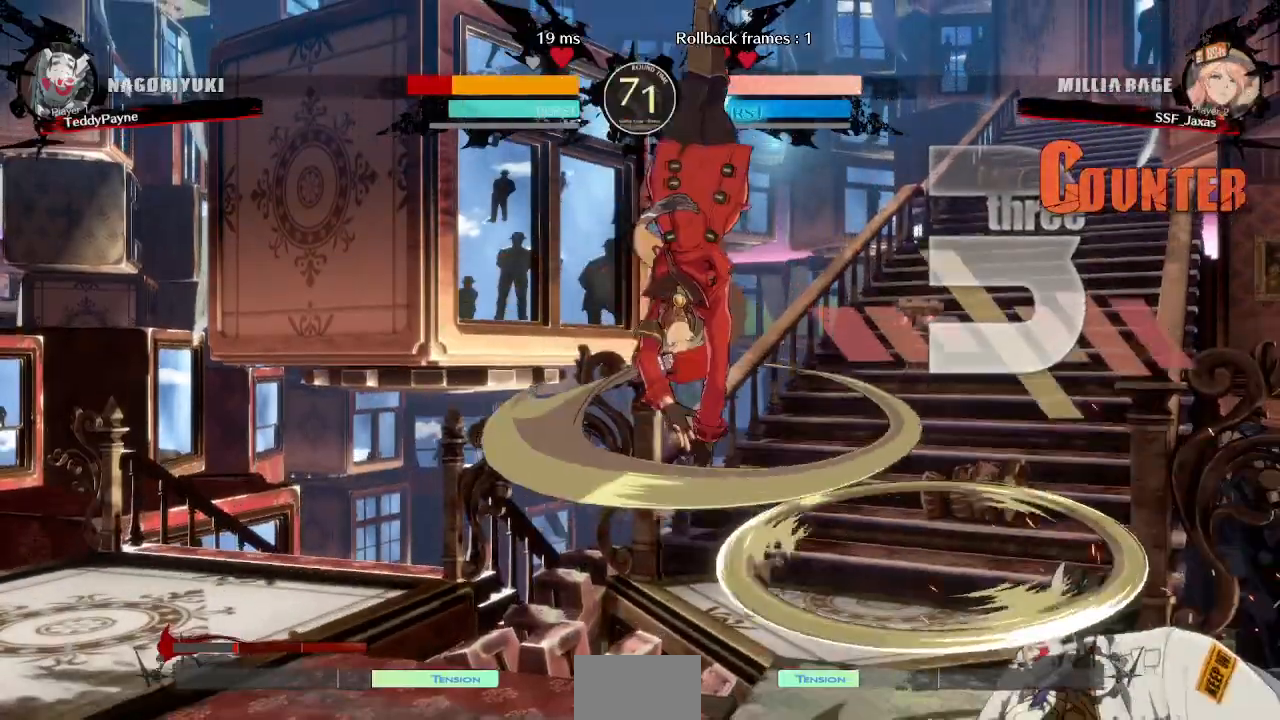
{"buttons": ["SQUARE", "TRIANGLE", "DPAD_LEFT"], "events": [[383, "L1", "down"], [417, "DPAD_LEFT", "down"], [467, "L1", "up"], [467, "SQUARE", "down"], [467, "TRIANGLE", "down"]]}
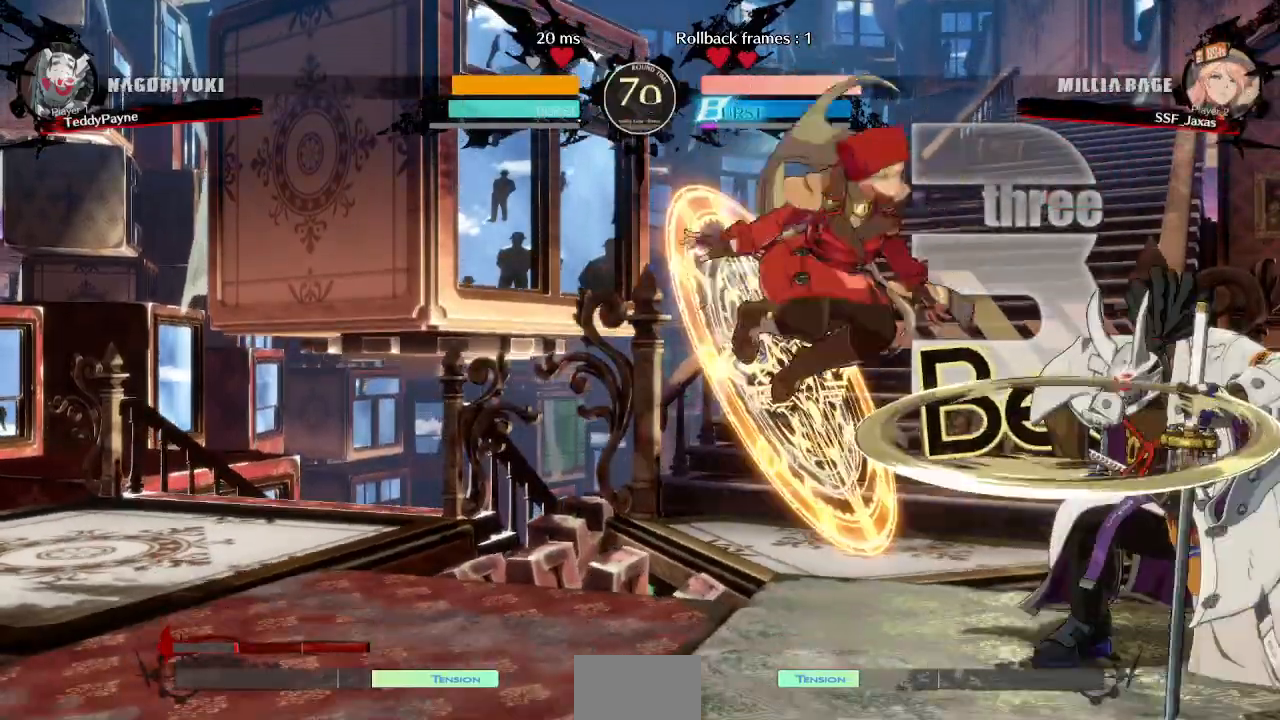
{"buttons": ["DPAD_DOWN"], "events": [[167, "SQUARE", "up"], [167, "TRIANGLE", "up"], [233, "DPAD_DOWN", "down"], [233, "DPAD_LEFT", "up"], [350, "SQUARE", "down"], [467, "SQUARE", "up"]]}
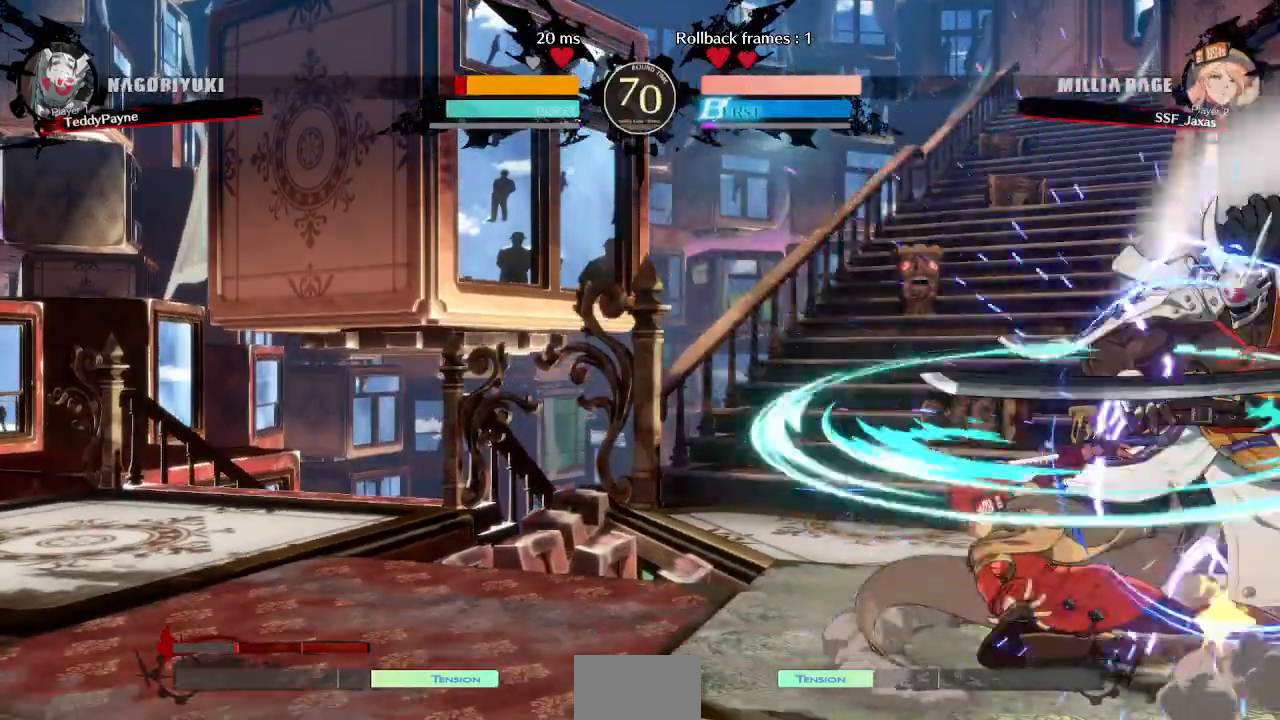
{"buttons": ["R1", "DPAD_RIGHT"], "events": [[17, "R2", "down"], [200, "R2", "up"], [233, "DPAD_DOWN", "up"], [383, "DPAD_DOWN", "down"], [433, "DPAD_RIGHT", "down"], [483, "DPAD_DOWN", "up"], [483, "R1", "down"]]}
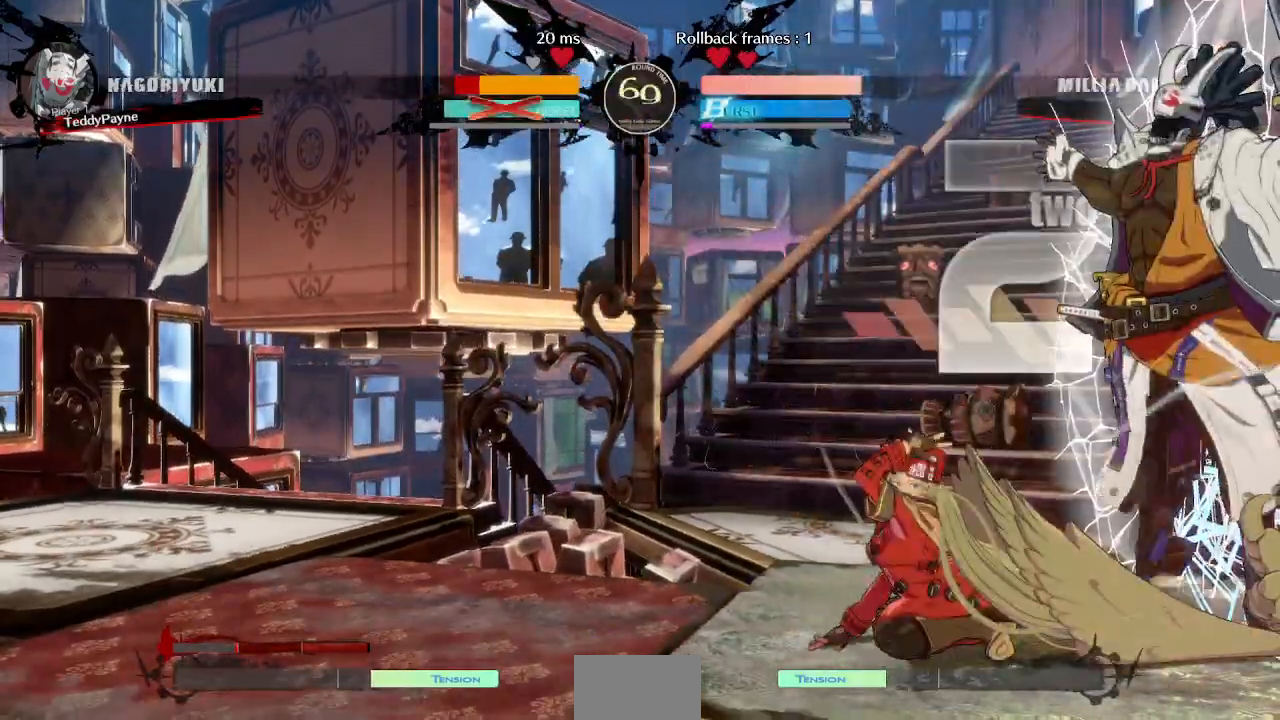
{"buttons": ["TRIANGLE", "DPAD_DOWN"], "events": [[67, "DPAD_RIGHT", "up"], [67, "R1", "up"], [317, "DPAD_DOWN", "down"], [367, "DPAD_RIGHT", "down"], [400, "DPAD_DOWN", "up"], [450, "DPAD_RIGHT", "up"], [467, "DPAD_DOWN", "down"], [467, "TRIANGLE", "down"]]}
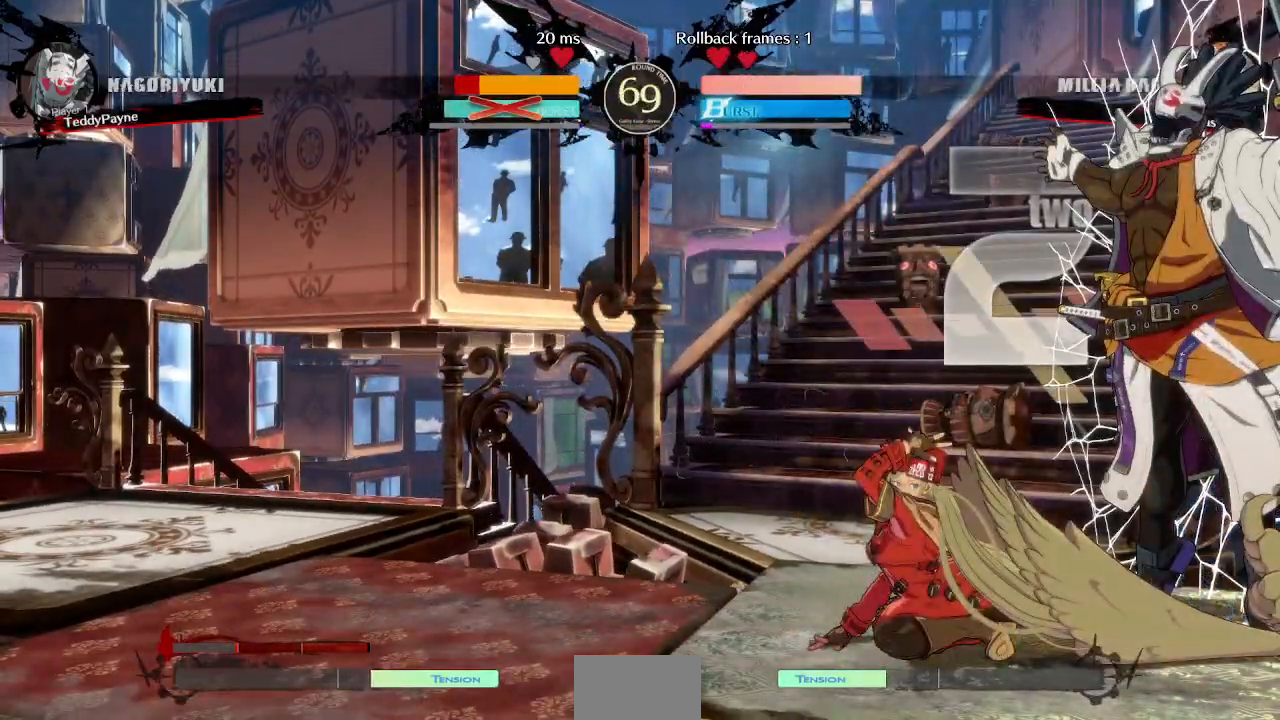
{"buttons": [], "events": [[17, "TRIANGLE", "up"], [50, "DPAD_RIGHT", "down"], [67, "DPAD_DOWN", "up"], [100, "DPAD_RIGHT", "up"], [117, "TRIANGLE", "down"], [133, "DPAD_DOWN", "down"], [167, "TRIANGLE", "up"], [183, "DPAD_RIGHT", "down"], [217, "DPAD_DOWN", "up"], [267, "TRIANGLE", "down"], [283, "DPAD_DOWN", "down"], [283, "DPAD_RIGHT", "up"], [300, "TRIANGLE", "up"], [333, "DPAD_RIGHT", "down"], [367, "DPAD_DOWN", "up"], [417, "DPAD_RIGHT", "up"]]}
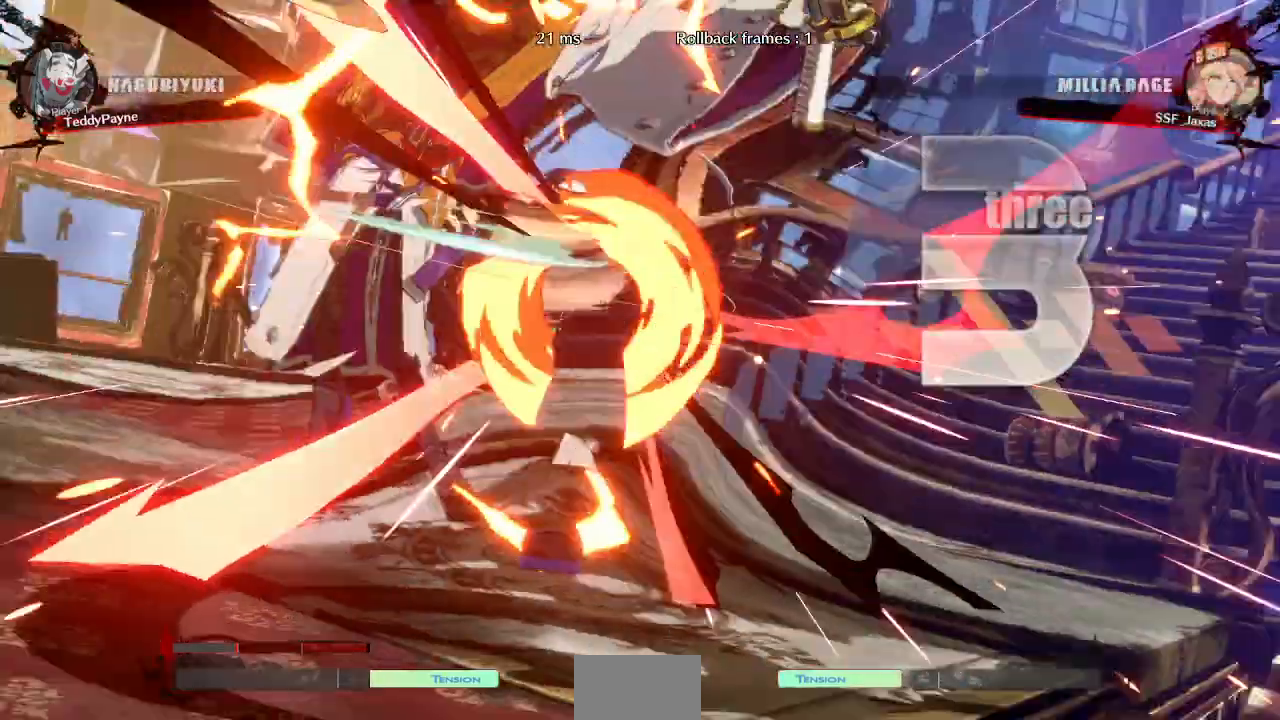
{"buttons": [], "events": []}
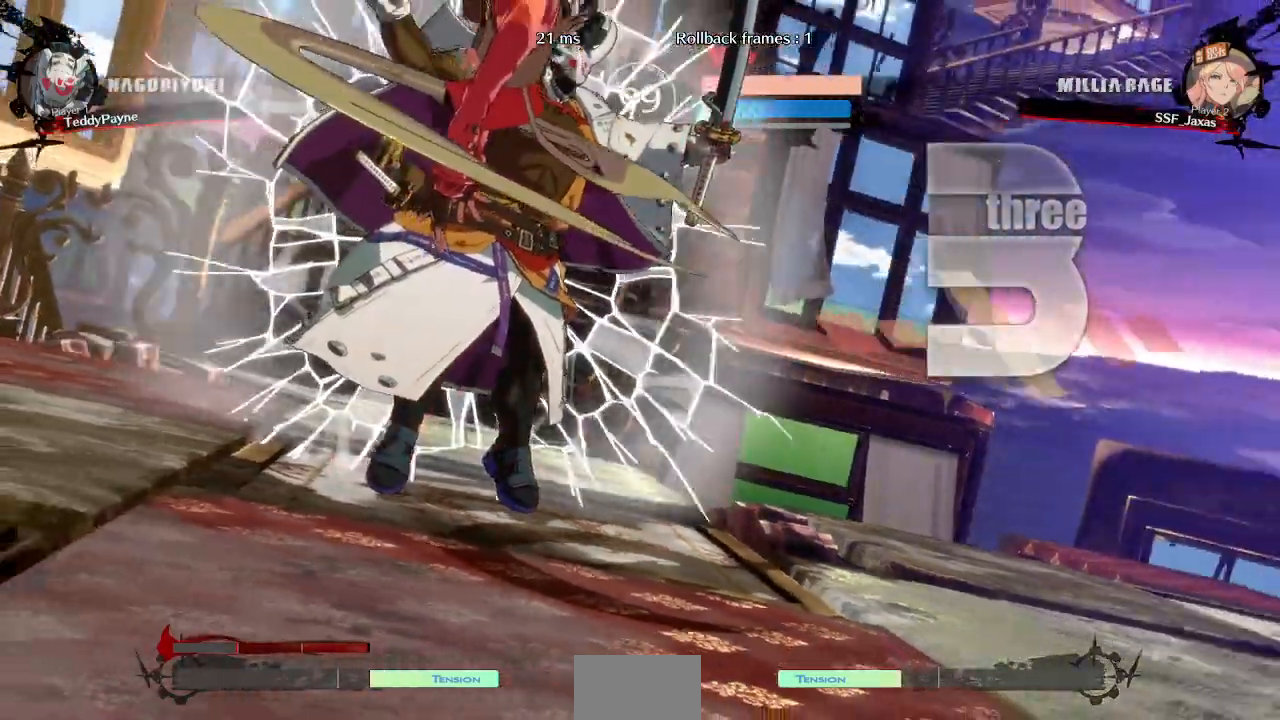
{"buttons": ["DPAD_UP", "DPAD_RIGHT"], "events": [[283, "DPAD_LEFT", "down"], [300, "DPAD_DOWN", "down"], [350, "DPAD_LEFT", "up"], [417, "DPAD_UP", "down"], [450, "DPAD_DOWN", "up"], [450, "DPAD_RIGHT", "down"]]}
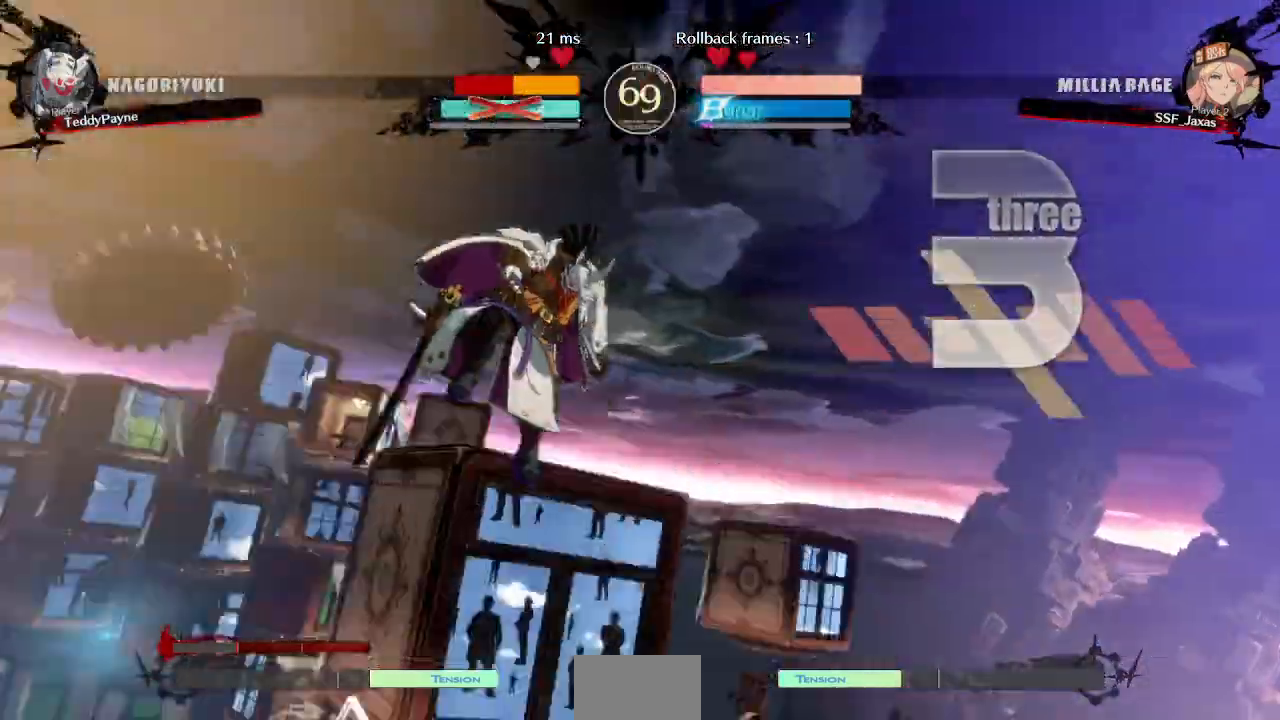
{"buttons": ["DPAD_DOWN", "DPAD_LEFT"]}